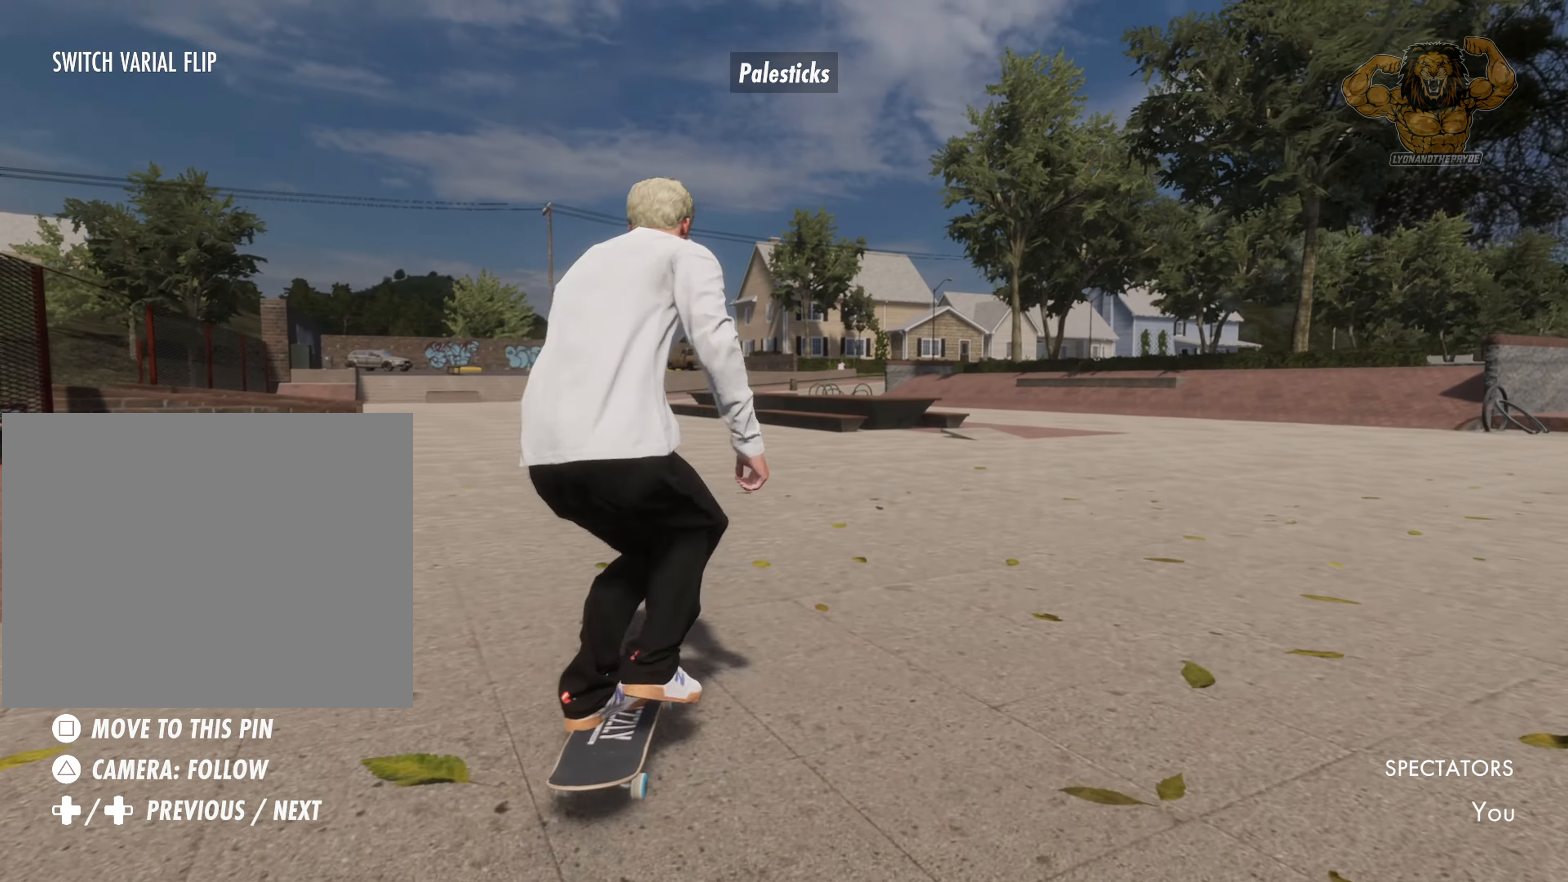
Gameplay with a controller (PlayStation layout); each line is a JSON object with the inputs held at the frame after it. "events" lists button and stick changes between this image and that frame as [ms after this image, input, new state], when the widget could be followed in between. Not read: L3 R3.
{"buttons": ["L2"], "left_stick": "center", "right_stick": "center", "events": [[33, "L2", "up"], [350, "L2", "down"], [383, "CROSS", "up"]]}
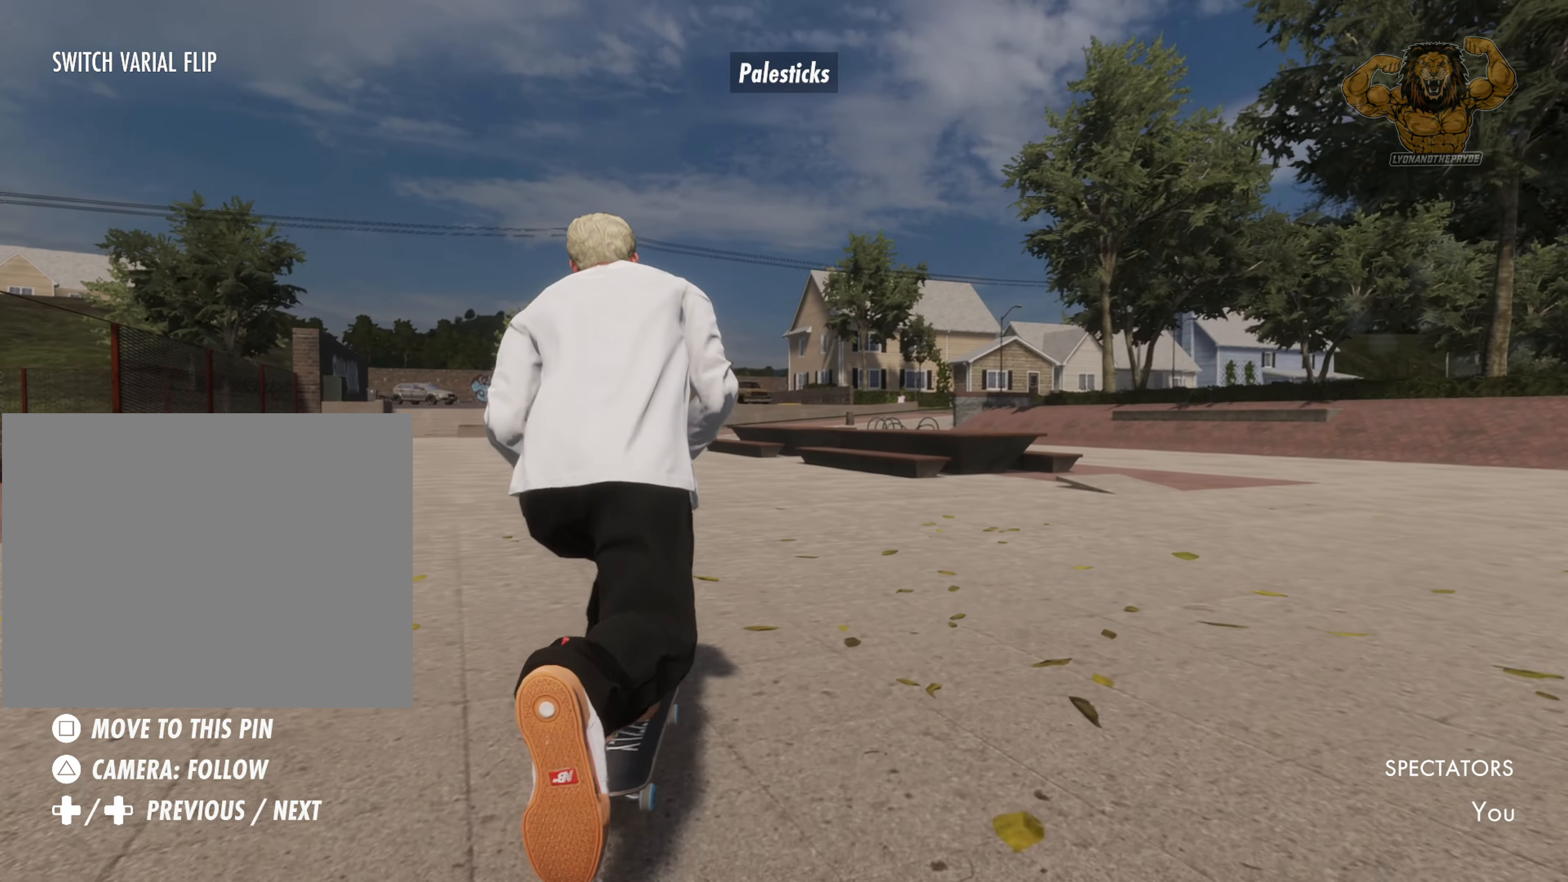
{"buttons": ["CROSS", "L2"], "left_stick": "center", "right_stick": "center", "events": [[67, "L2", "up"], [400, "L2", "down"], [483, "CROSS", "down"]]}
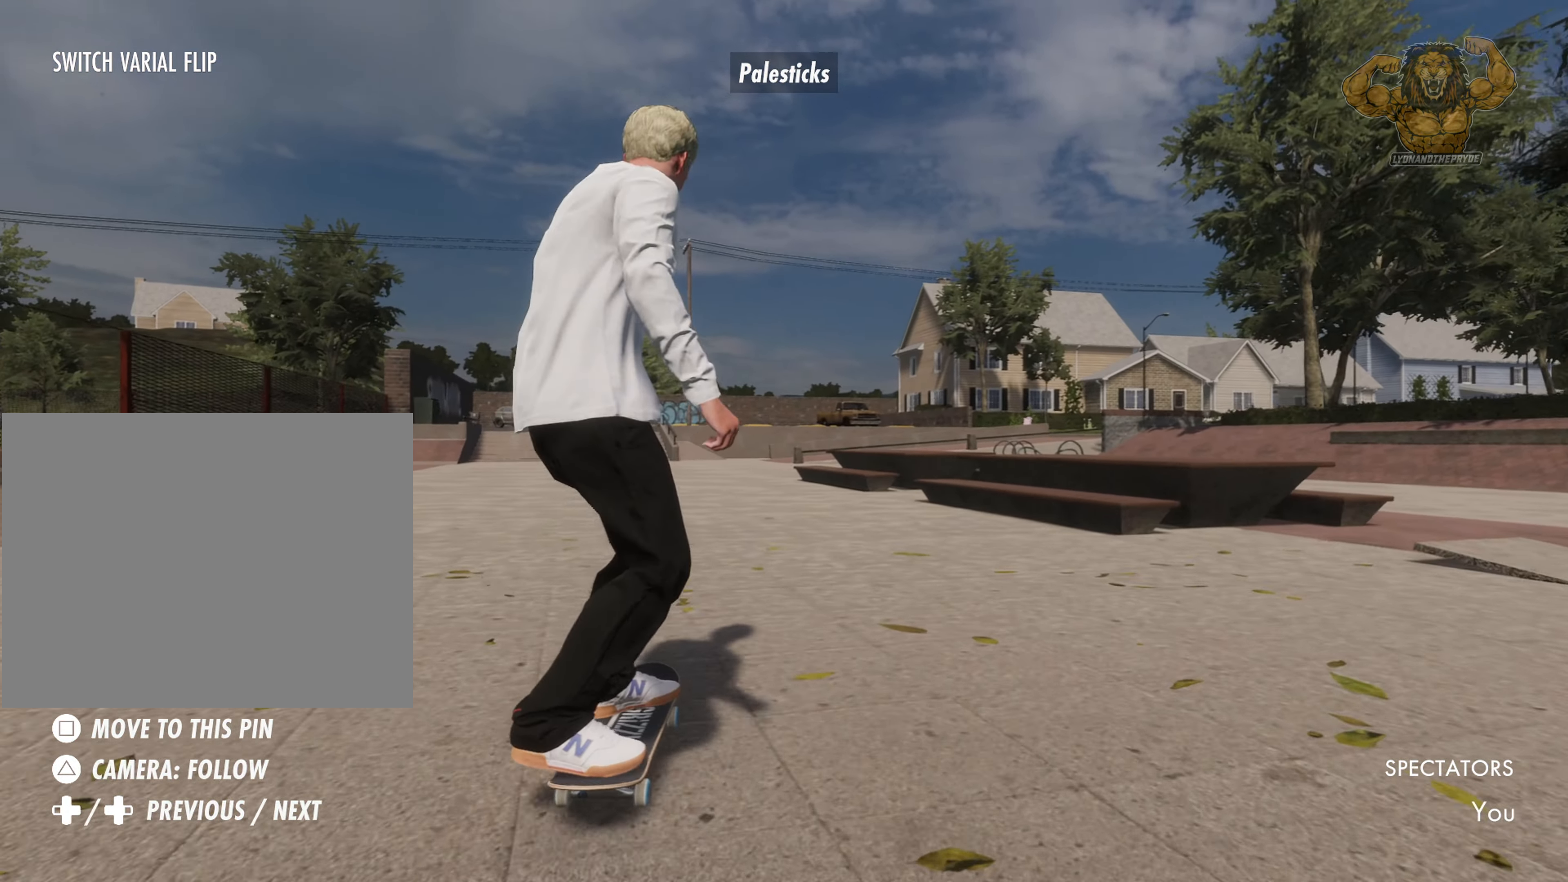
{"buttons": ["CROSS"], "left_stick": "center", "right_stick": "center", "events": [[283, "L2", "up"]]}
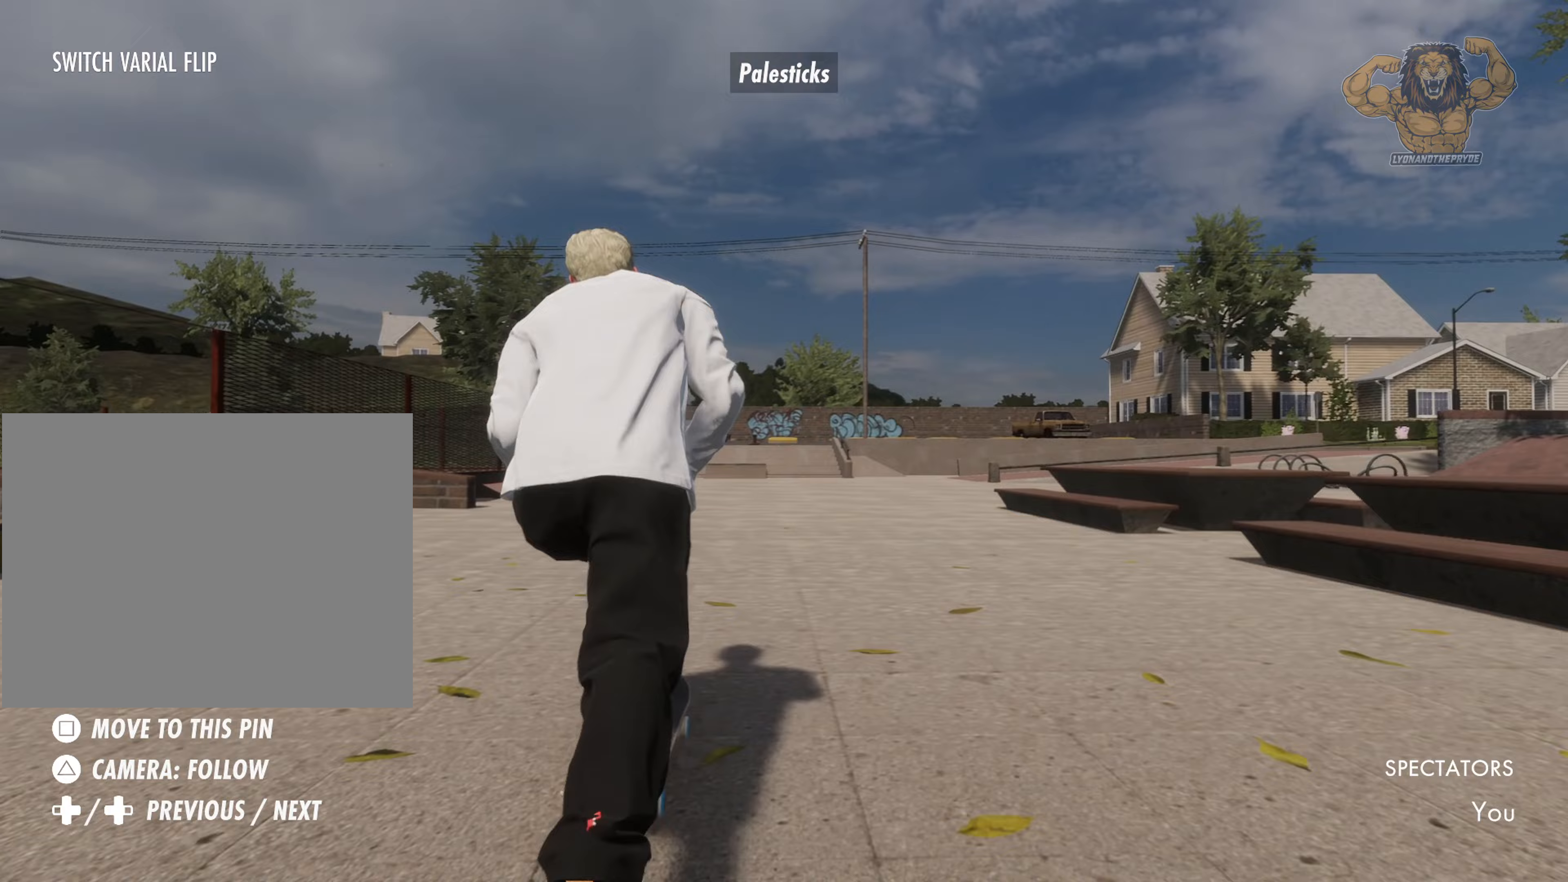
{"buttons": [], "left_stick": "center", "right_stick": "center"}
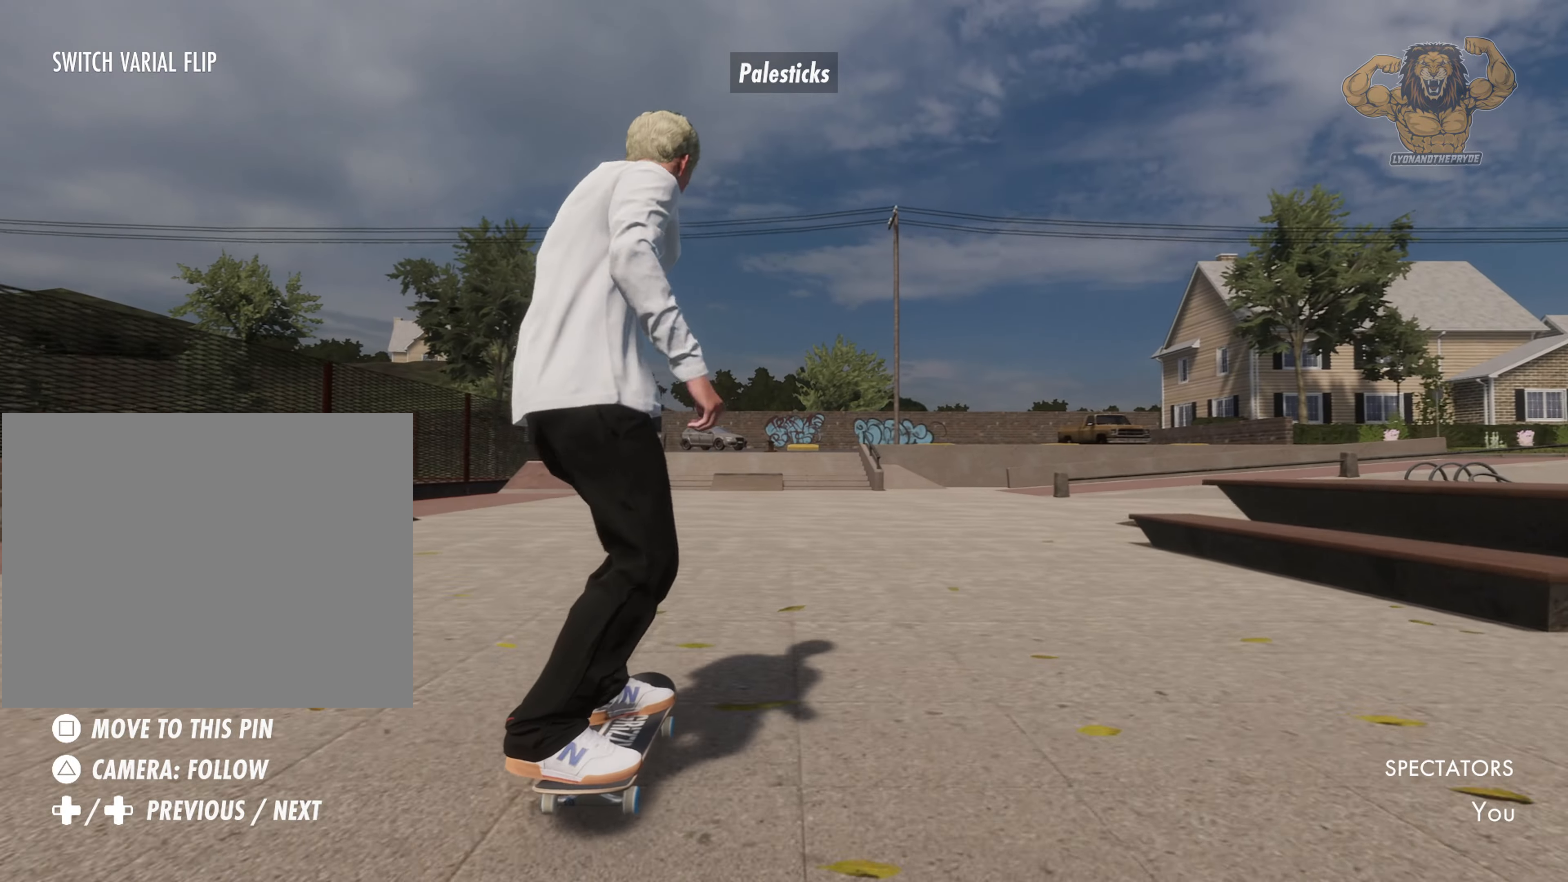
{"buttons": ["L2"], "left_stick": "center", "right_stick": "center"}